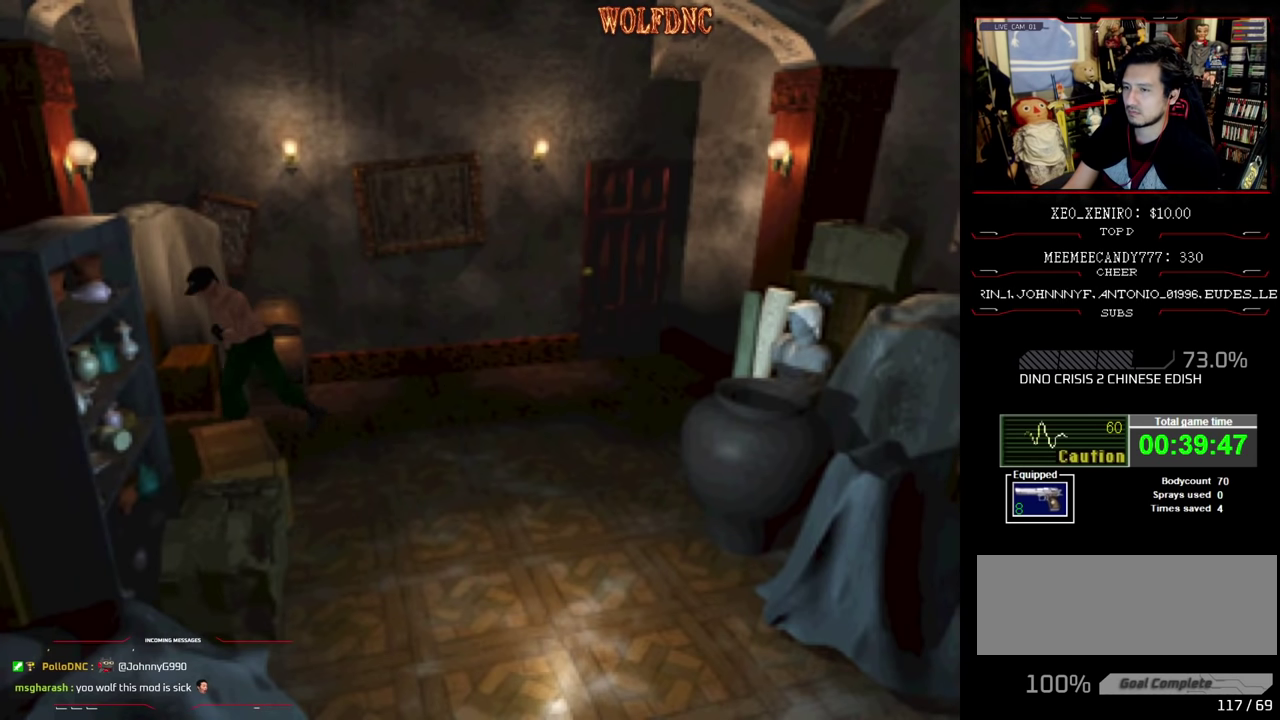
Gameplay with a controller (PlayStation layout); each line is a JSON object with the inputs held at the frame after it. "events" lists button and stick changes between this image and that frame as [ms after this image, input, new state], when the widget could be followed in between. Not read: L3 R3.
{"buttons": ["CROSS", "SQUARE", "DPAD_UP", "DPAD_RIGHT"], "events": [[83, "CROSS", "down"], [233, "CROSS", "up"], [283, "CROSS", "down"], [416, "CROSS", "up"], [416, "DPAD_LEFT", "up"], [416, "DPAD_RIGHT", "down"], [466, "CROSS", "down"]]}
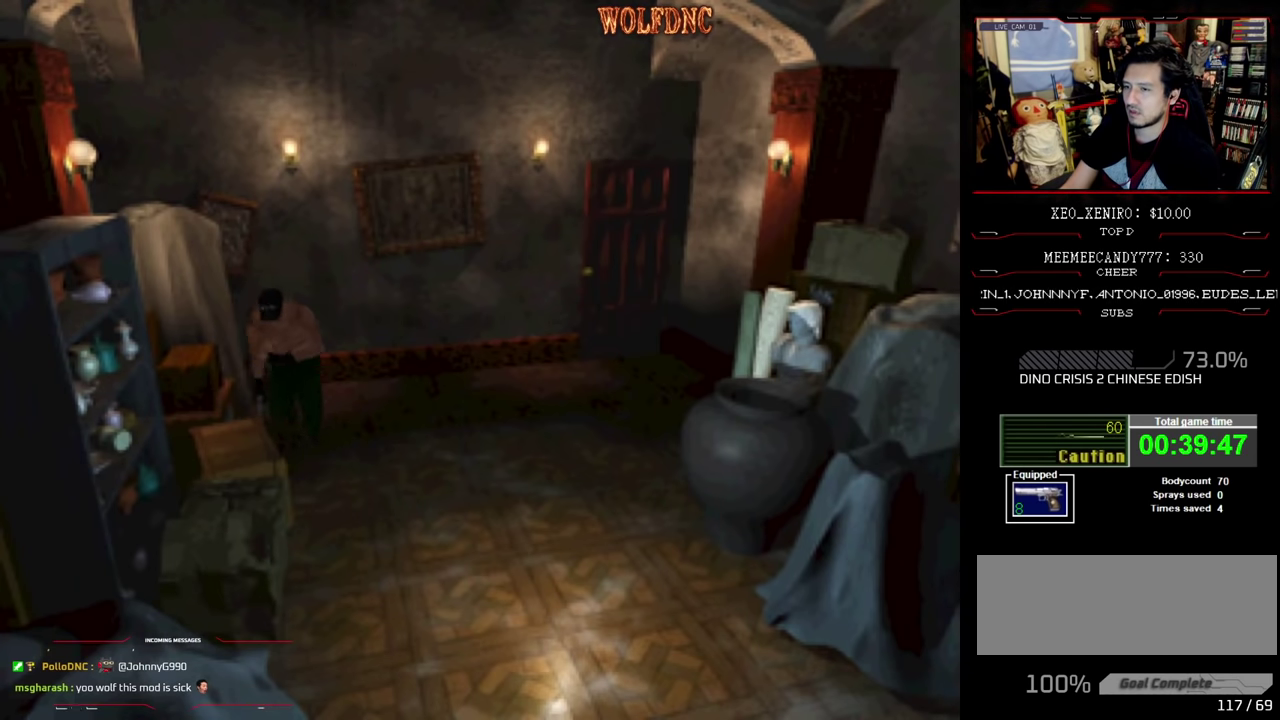
{"buttons": ["CROSS", "SQUARE", "DPAD_UP", "DPAD_RIGHT"], "events": [[100, "DPAD_UP", "up"], [250, "CROSS", "up"], [300, "CROSS", "down"], [433, "CROSS", "up"], [433, "DPAD_UP", "down"], [483, "CROSS", "down"]]}
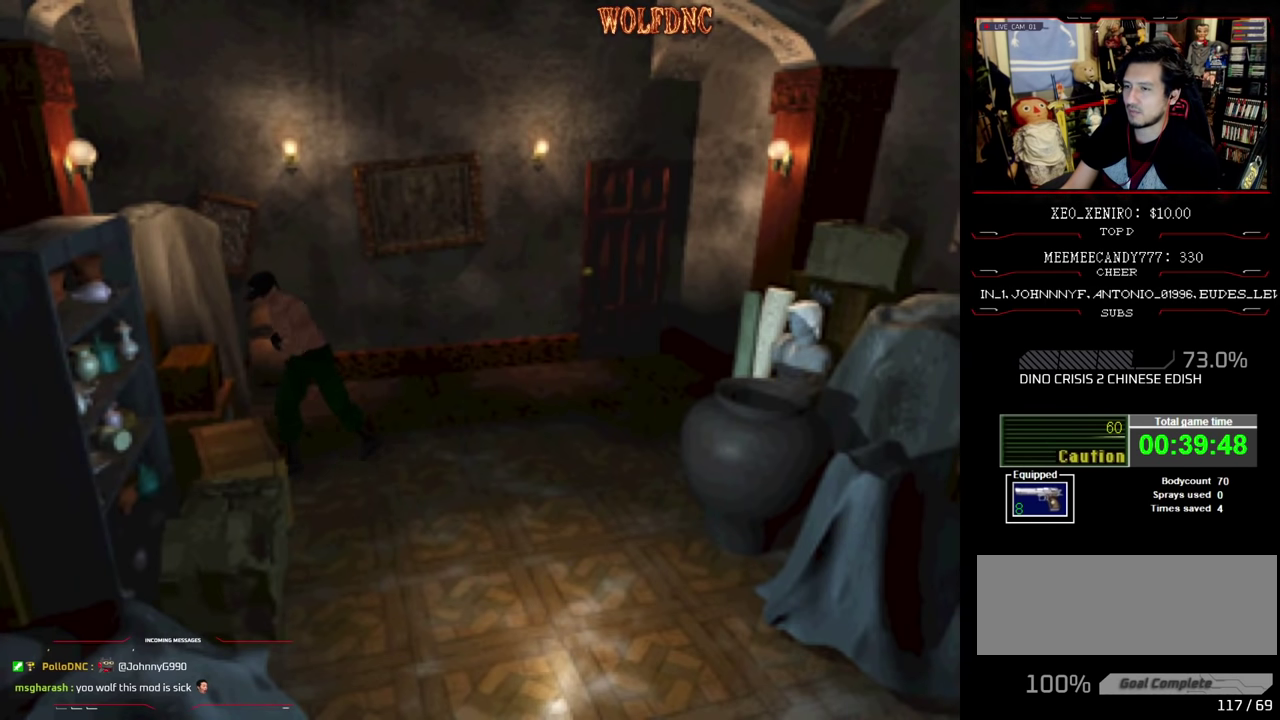
{"buttons": ["CROSS", "SQUARE", "DPAD_UP", "DPAD_RIGHT"], "events": [[116, "CROSS", "up"], [266, "CROSS", "down"], [383, "CROSS", "up"], [450, "CROSS", "down"]]}
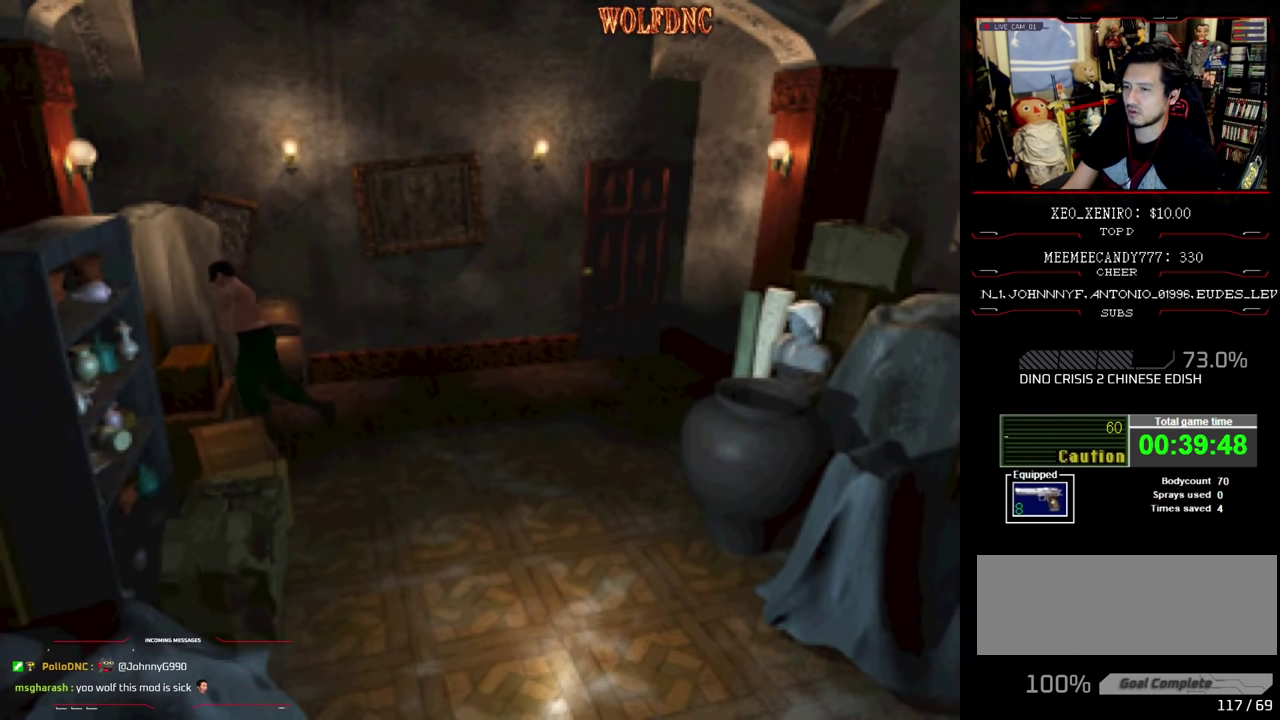
{"buttons": ["SQUARE", "DPAD_UP", "DPAD_RIGHT"], "events": [[83, "CROSS", "up"], [133, "DPAD_RIGHT", "up"], [183, "CROSS", "down"], [233, "DPAD_RIGHT", "down"], [316, "CROSS", "up"], [366, "CROSS", "down"], [466, "CROSS", "up"]]}
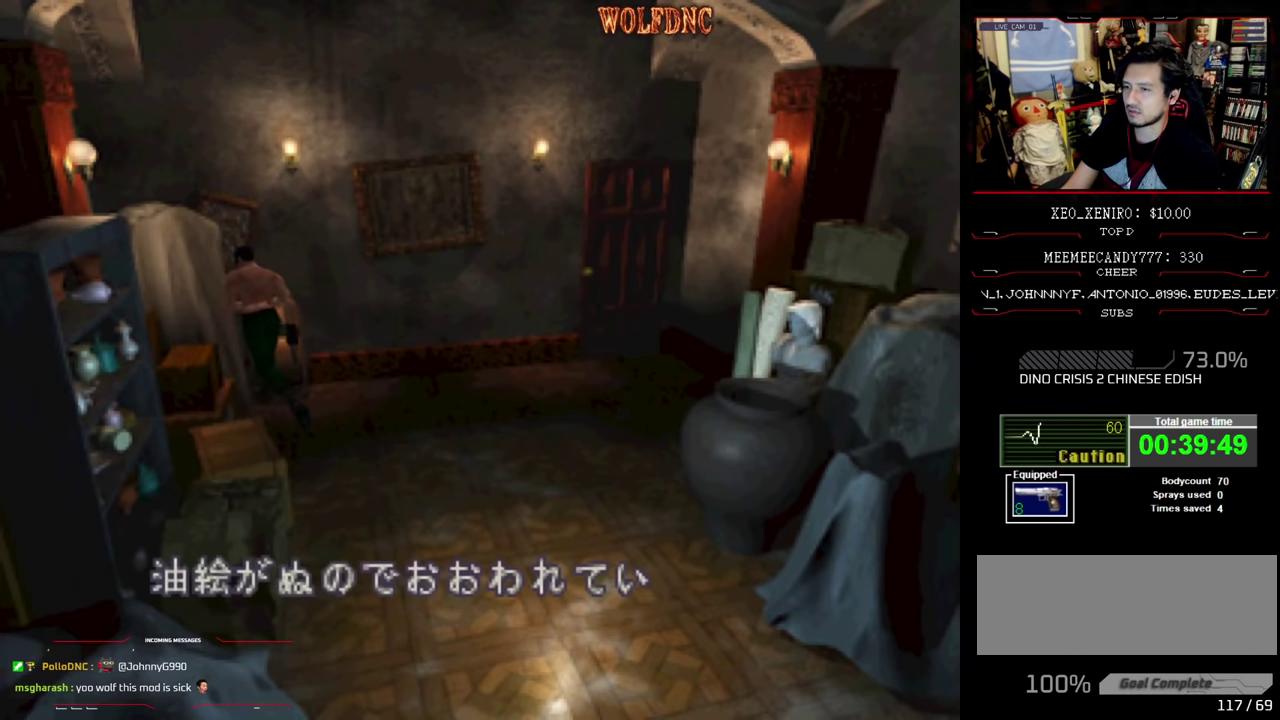
{"buttons": ["CROSS", "SQUARE", "DPAD_UP", "DPAD_RIGHT"], "events": [[50, "CROSS", "down"], [150, "CROSS", "up"], [250, "CROSS", "down"], [333, "CROSS", "up"], [383, "CROSS", "down"]]}
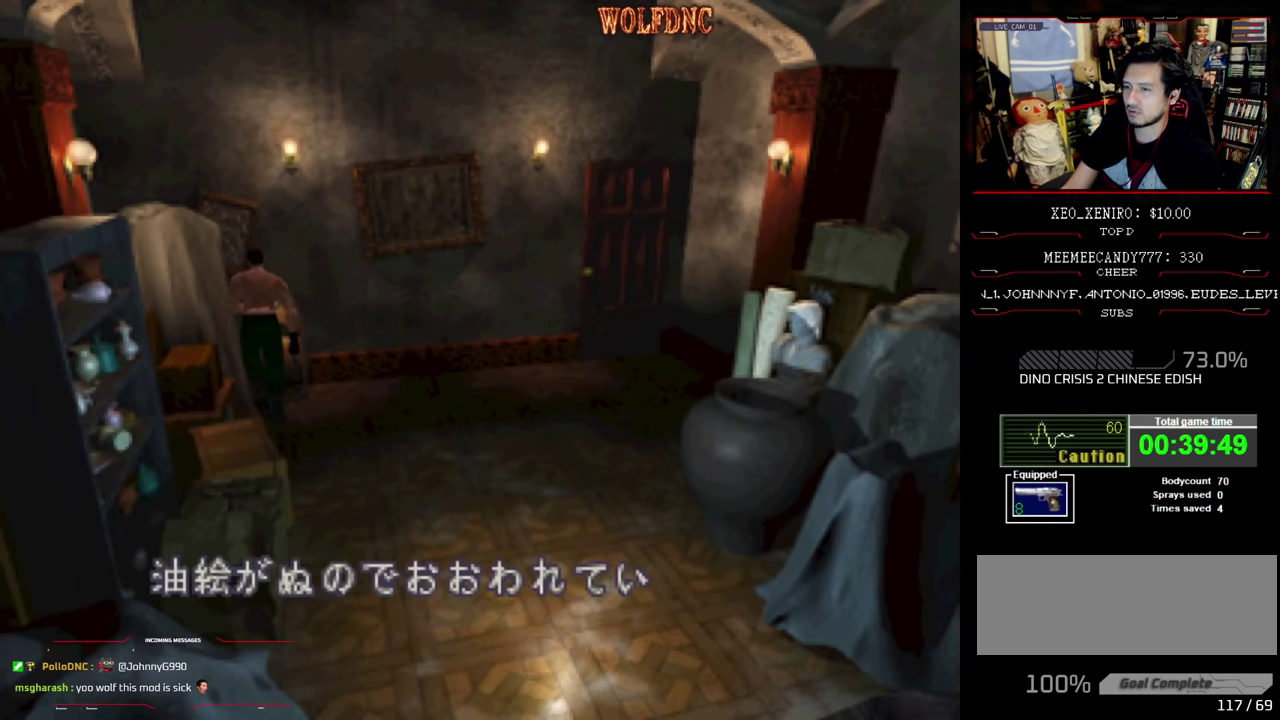
{"buttons": ["SQUARE", "DPAD_UP", "DPAD_RIGHT"], "events": [[33, "CROSS", "up"], [266, "CROSS", "down"], [350, "CROSS", "up"]]}
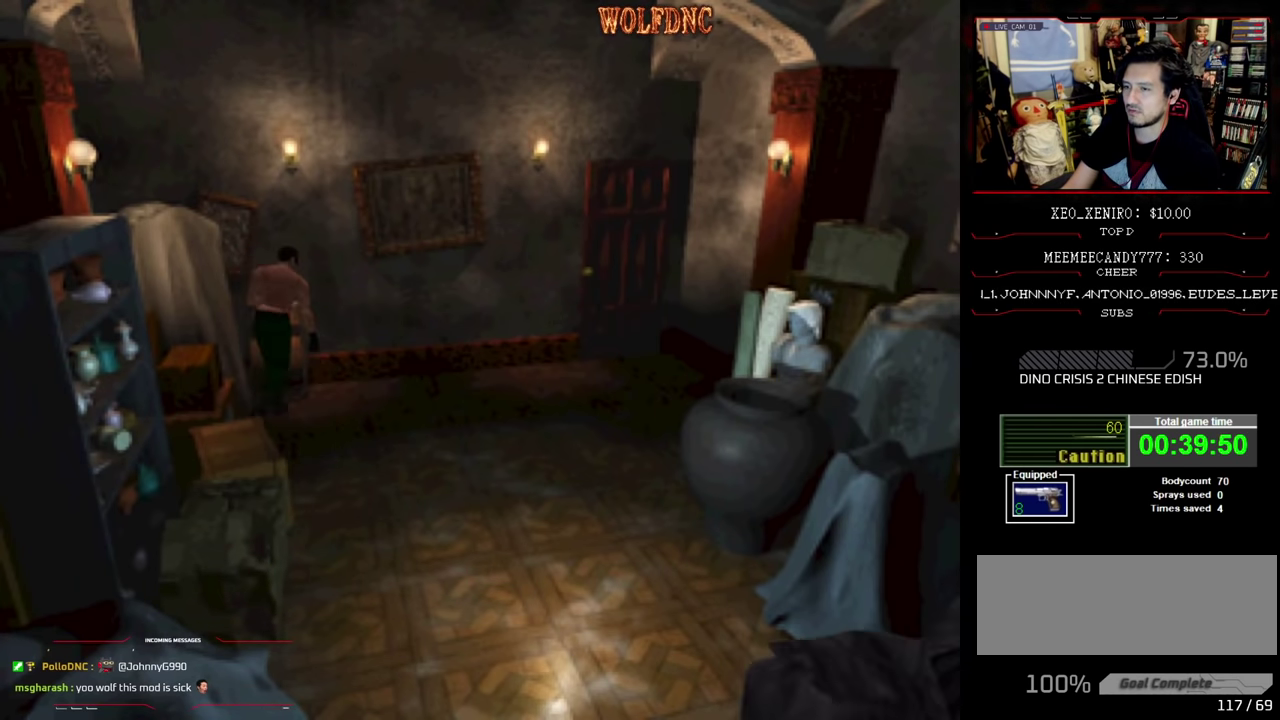
{"buttons": ["SQUARE", "DPAD_UP", "DPAD_RIGHT"], "events": []}
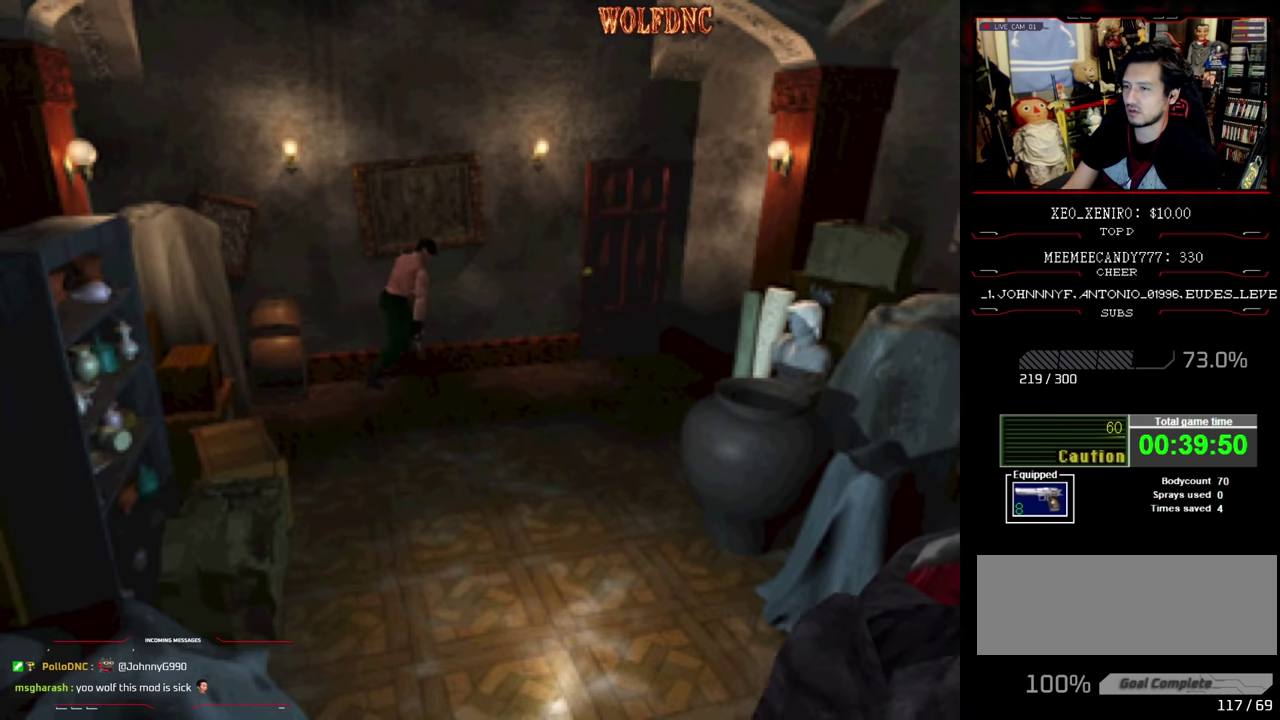
{"buttons": ["SQUARE", "DPAD_UP"], "events": [[16, "DPAD_RIGHT", "up"]]}
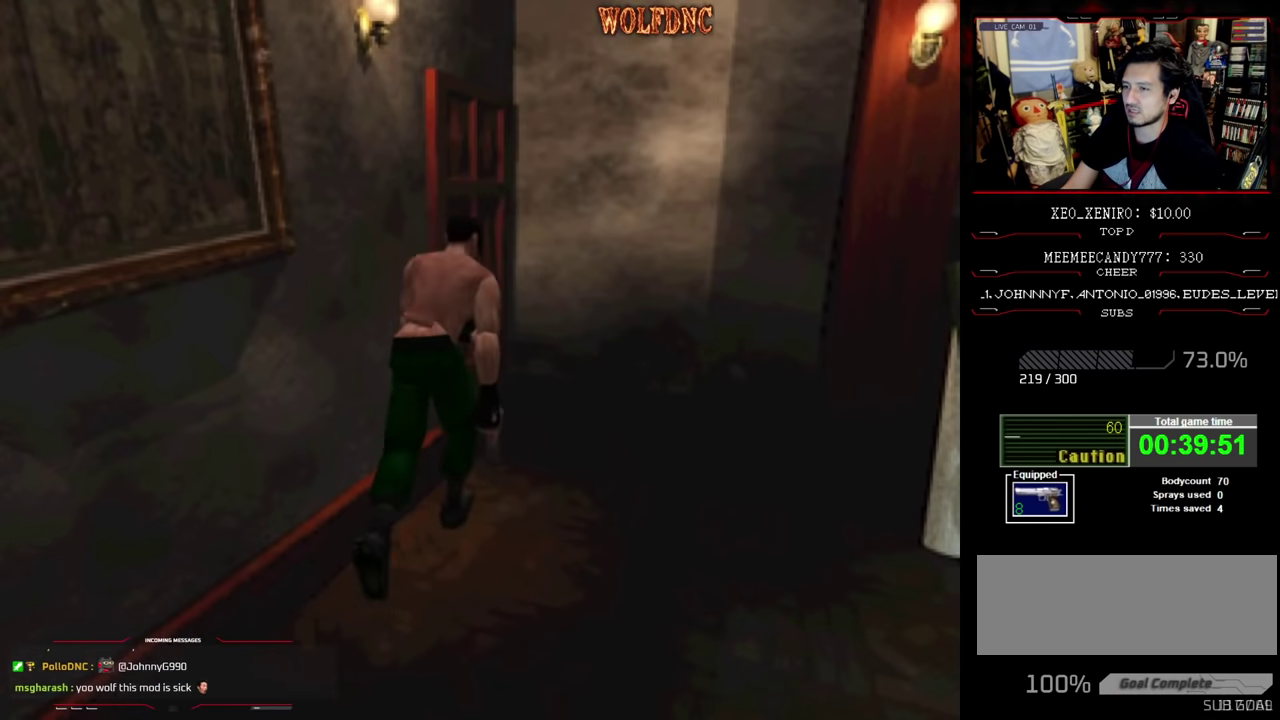
{"buttons": ["SQUARE", "DPAD_UP", "DPAD_LEFT"], "events": [[83, "DPAD_LEFT", "down"], [216, "CROSS", "down"], [300, "CROSS", "up"]]}
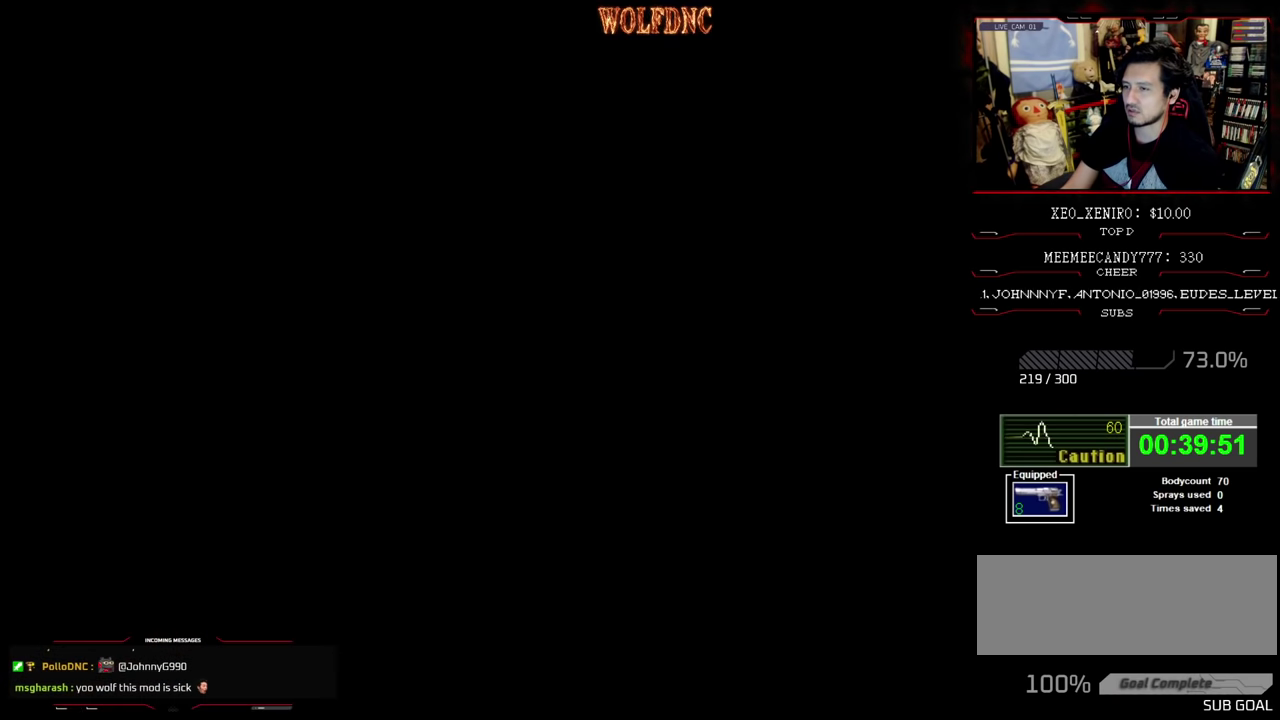
{"buttons": [], "events": [[50, "SQUARE", "up"], [83, "DPAD_LEFT", "up"], [83, "DPAD_UP", "up"]]}
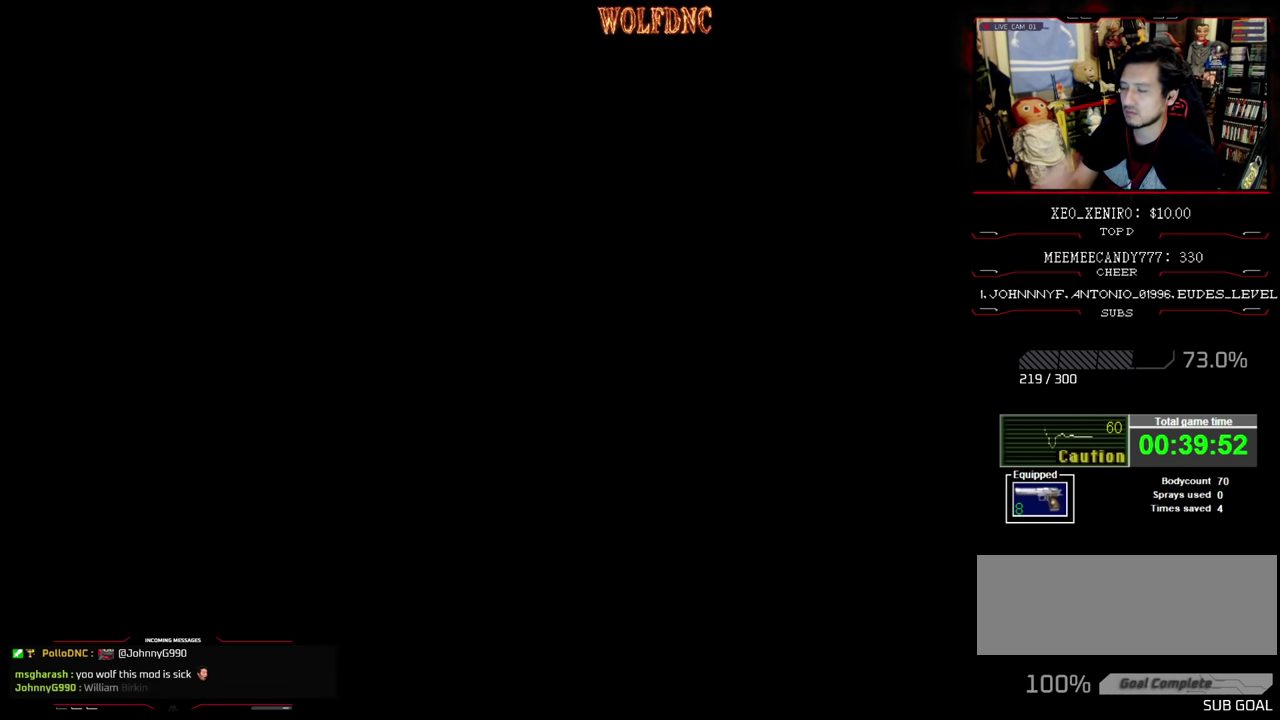
{"buttons": [], "events": []}
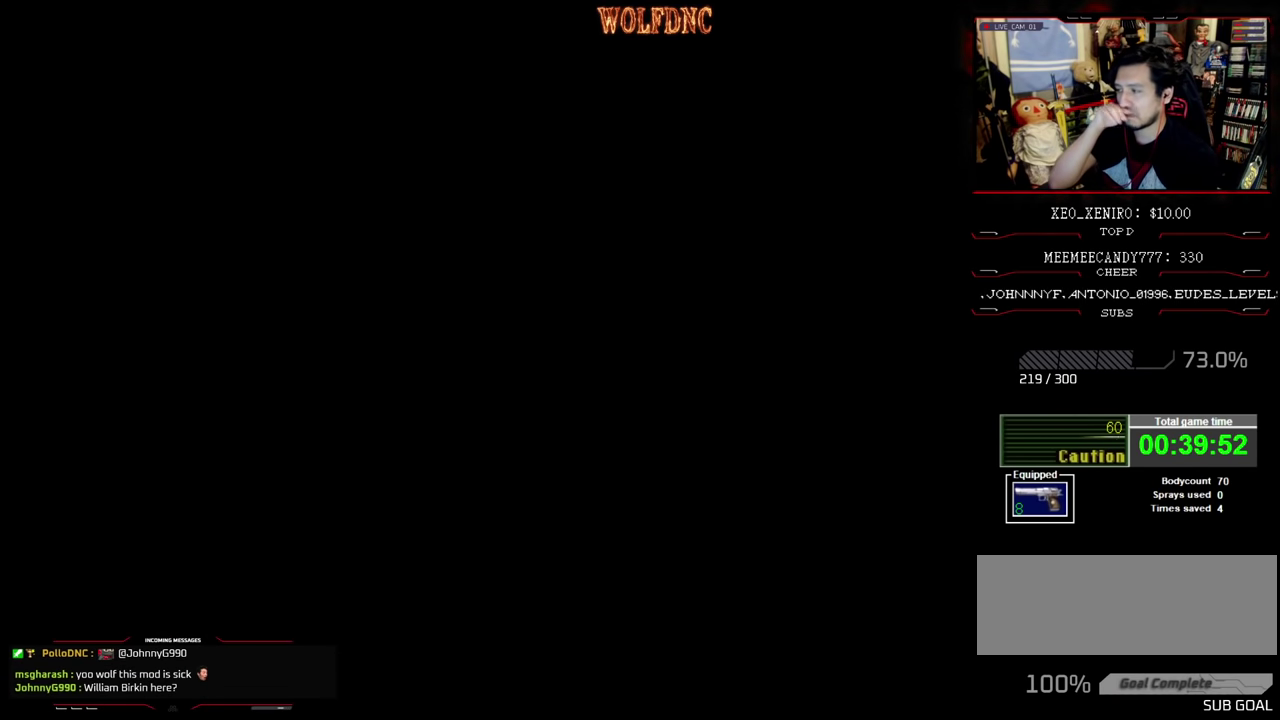
{"buttons": [], "events": []}
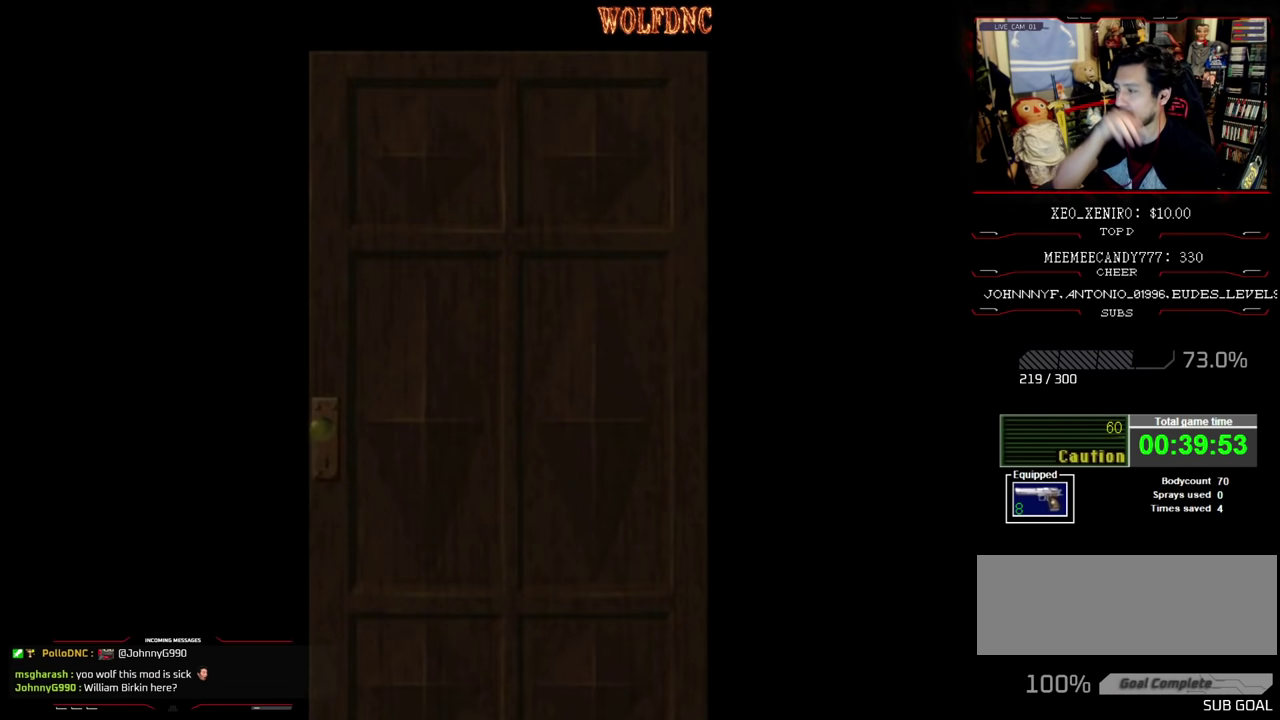
{"buttons": [], "events": []}
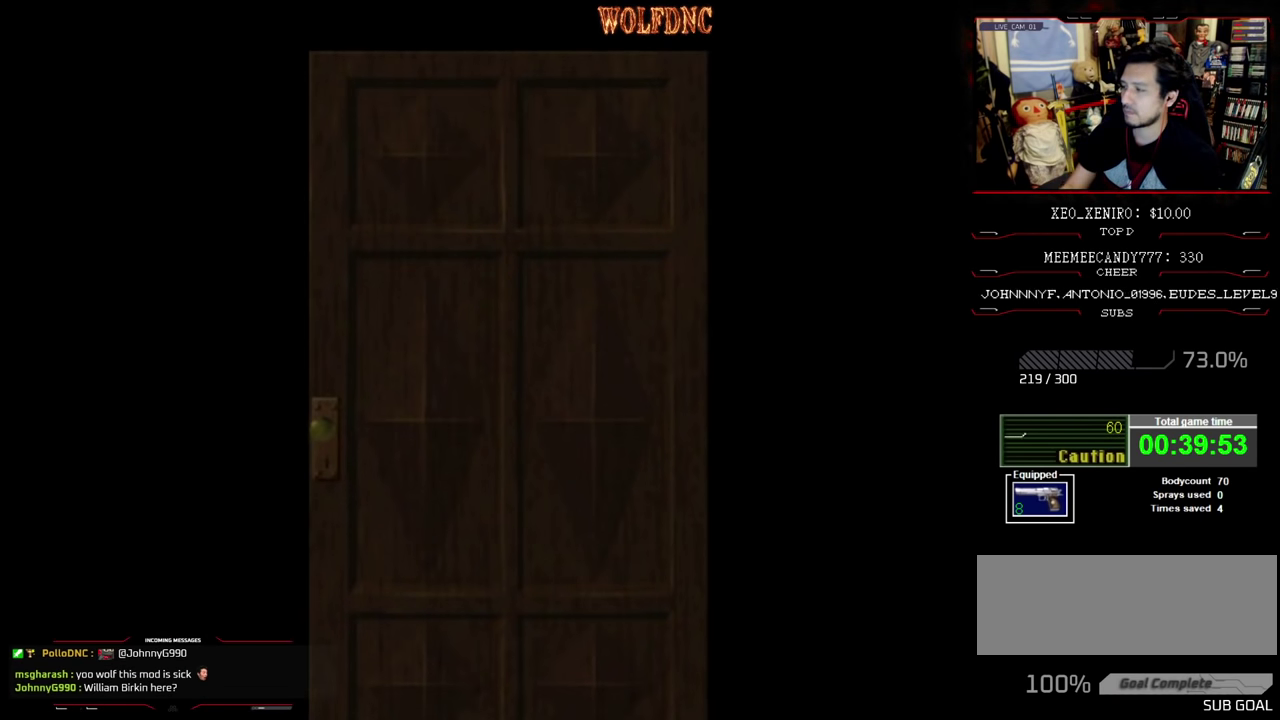
{"buttons": [], "events": [[333, "CROSS", "down"], [433, "CROSS", "up"]]}
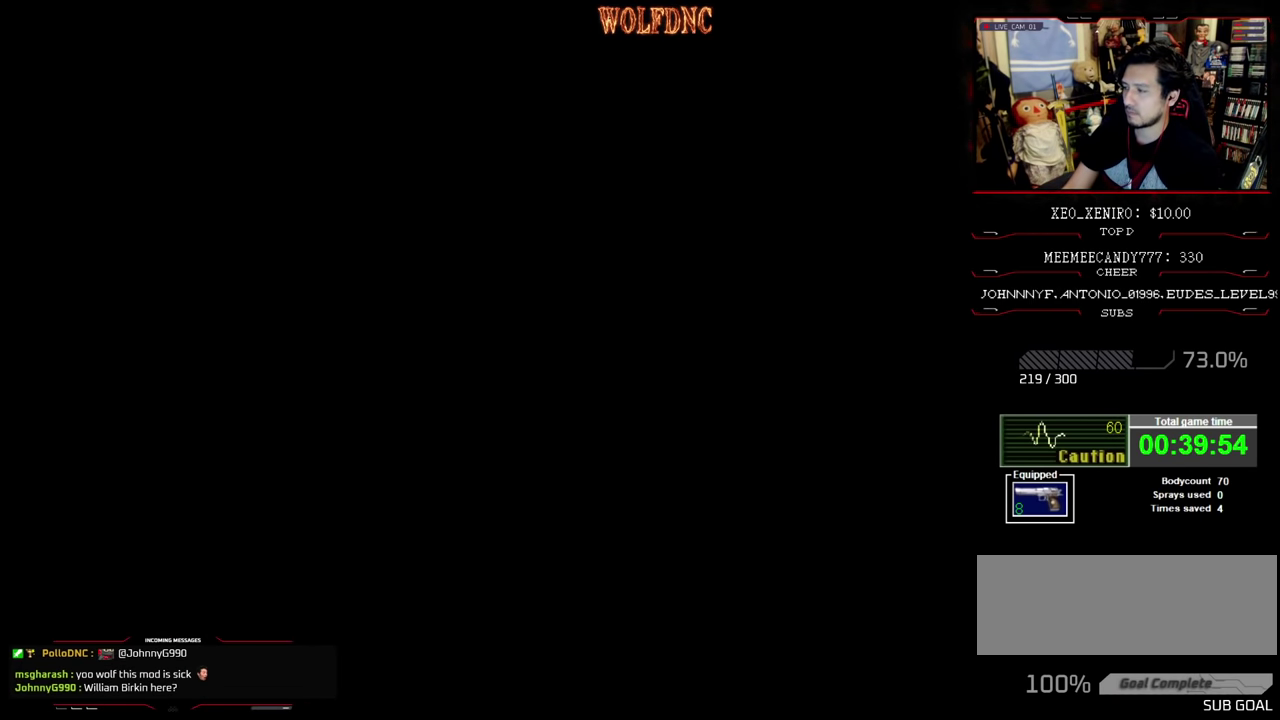
{"buttons": ["DPAD_LEFT"], "events": [[83, "DPAD_LEFT", "down"]]}
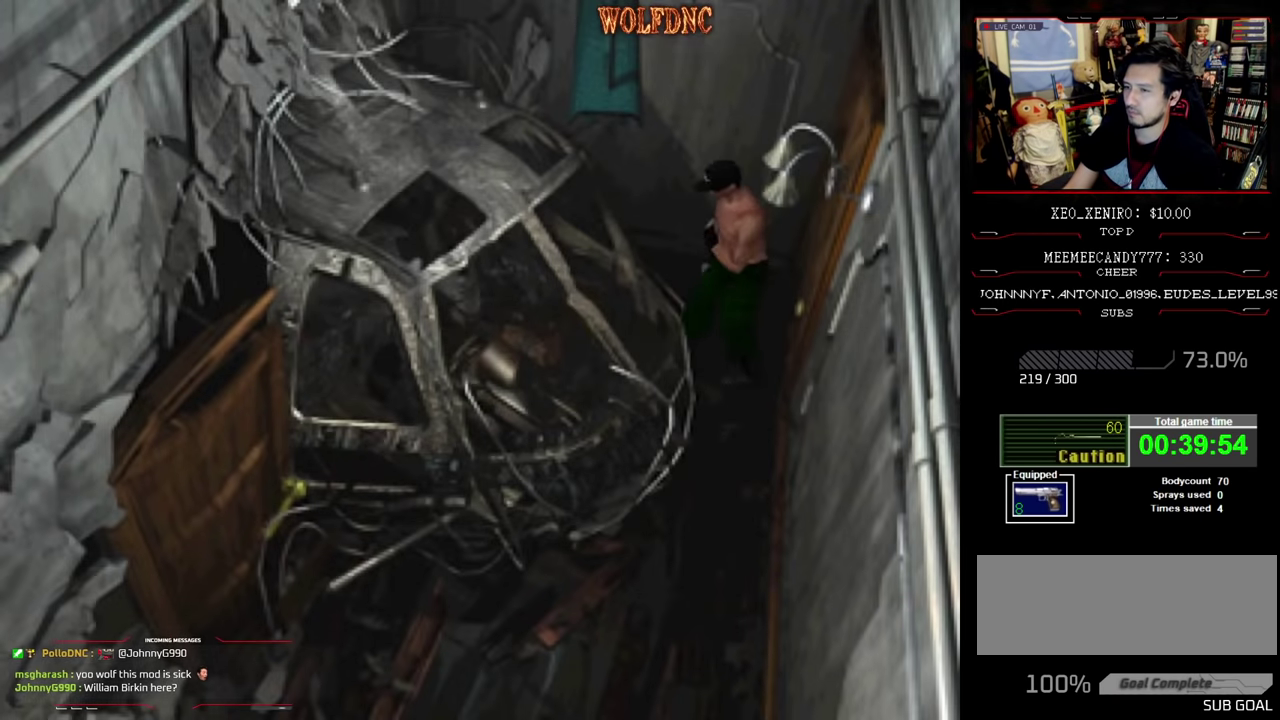
{"buttons": ["SQUARE", "DPAD_UP", "DPAD_LEFT"], "events": [[183, "DPAD_UP", "down"], [233, "SQUARE", "down"]]}
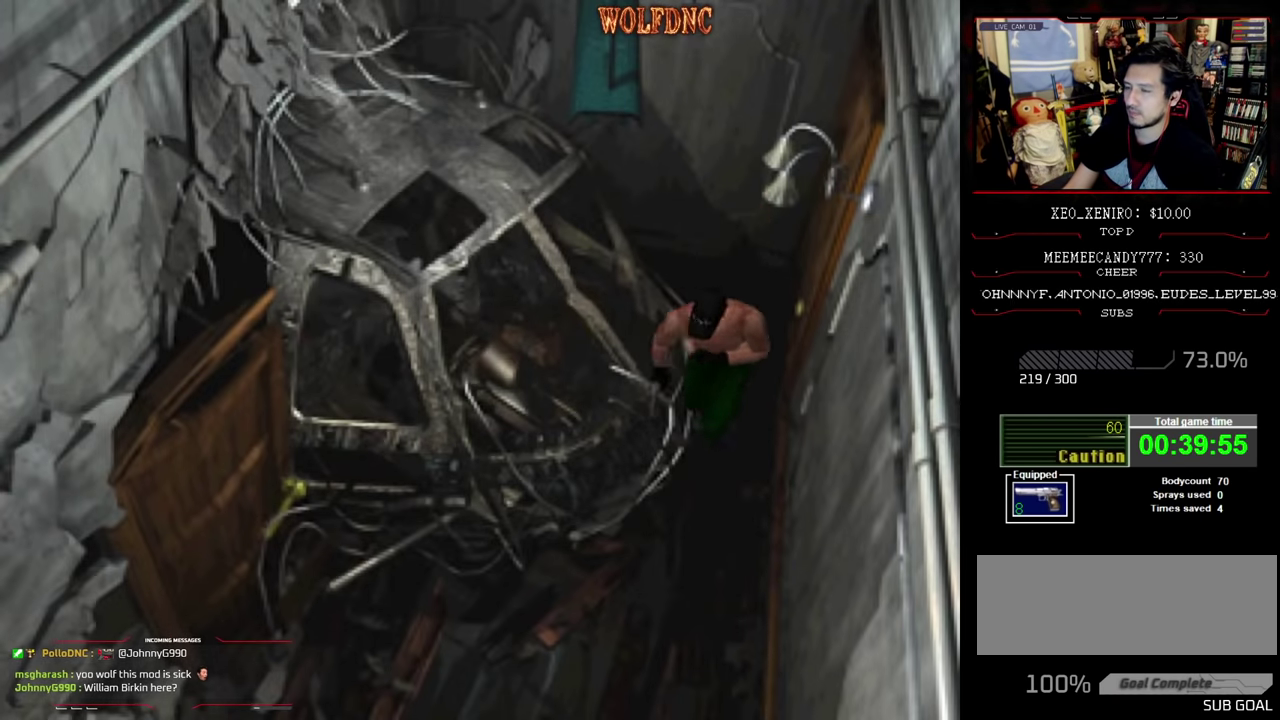
{"buttons": ["SQUARE", "DPAD_UP"], "events": [[100, "DPAD_LEFT", "up"]]}
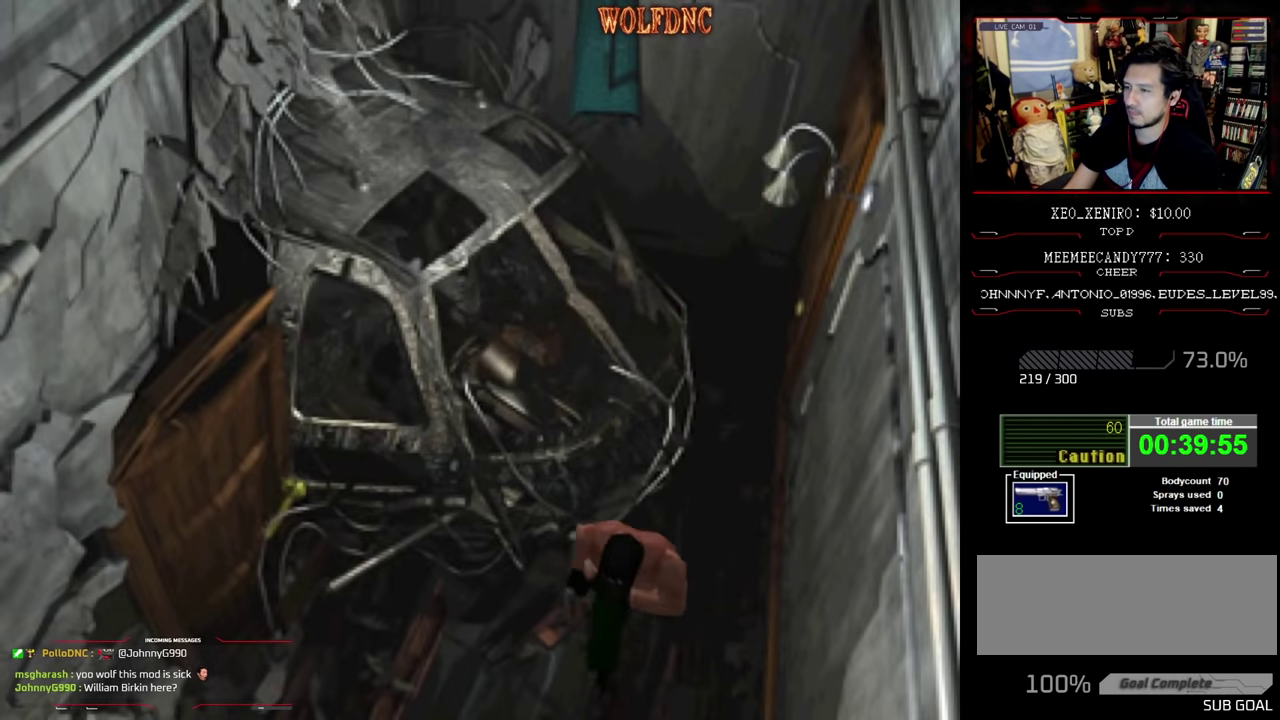
{"buttons": ["SQUARE", "DPAD_UP"], "events": [[116, "DPAD_LEFT", "down"], [166, "DPAD_LEFT", "up"]]}
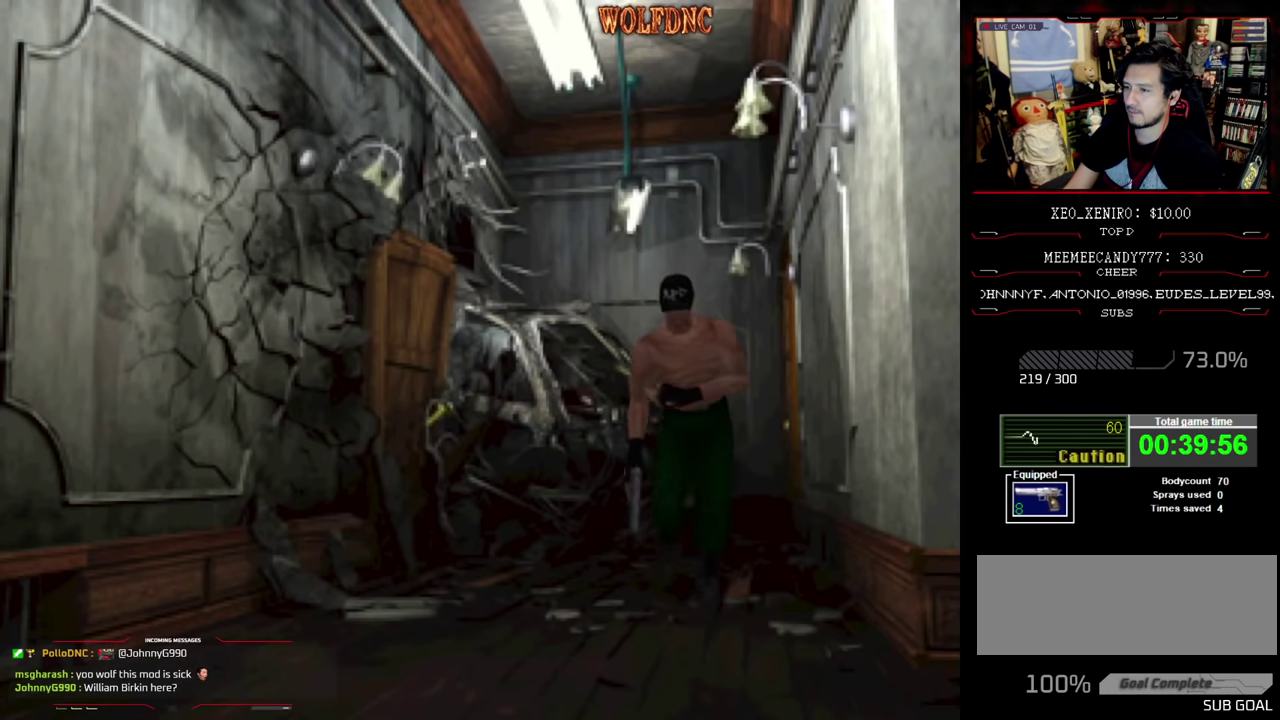
{"buttons": ["SQUARE", "DPAD_UP", "DPAD_LEFT"], "events": [[416, "DPAD_LEFT", "down"]]}
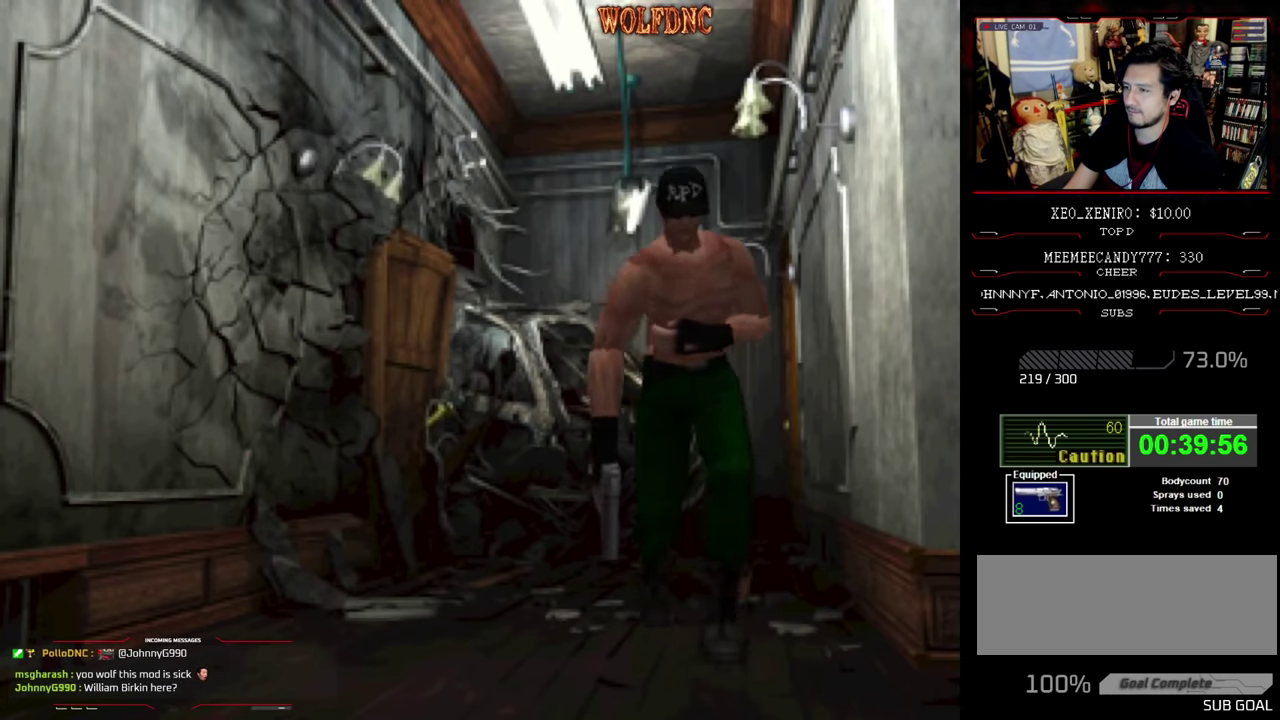
{"buttons": ["SQUARE", "DPAD_UP", "DPAD_LEFT"], "events": [[16, "DPAD_LEFT", "up"], [150, "DPAD_LEFT", "down"]]}
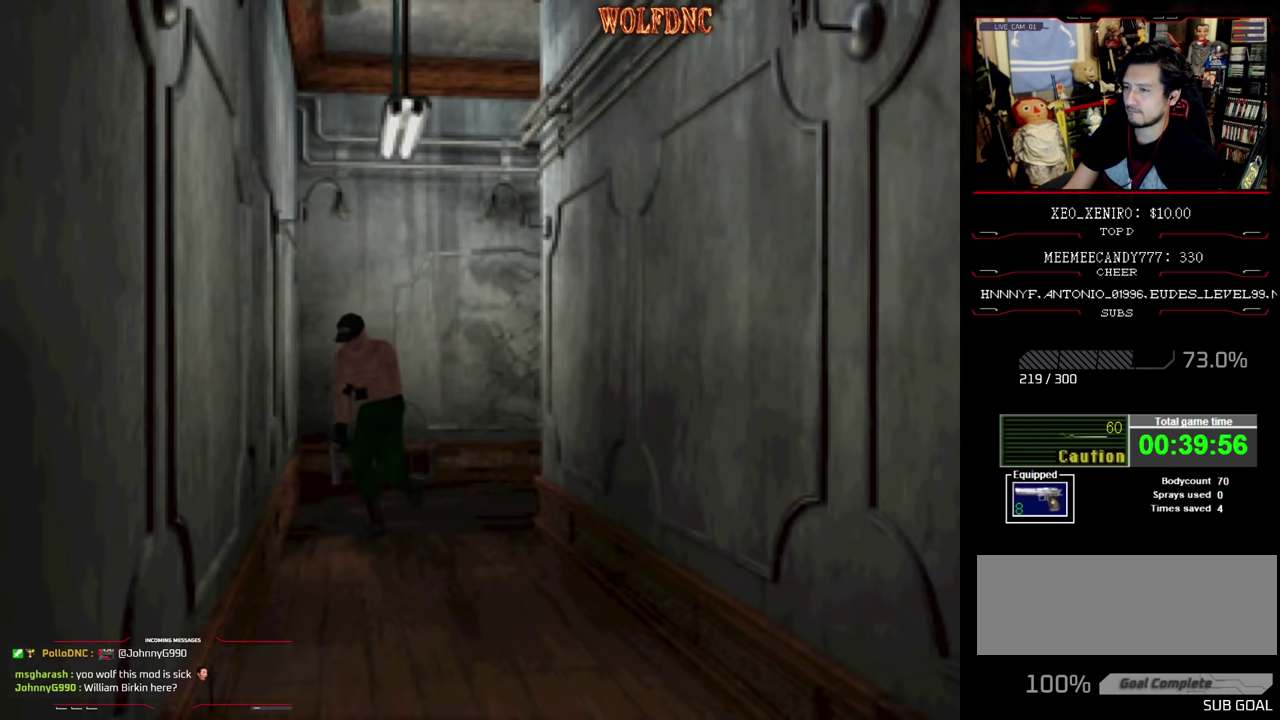
{"buttons": ["SQUARE", "DPAD_UP"], "events": [[266, "DPAD_LEFT", "up"]]}
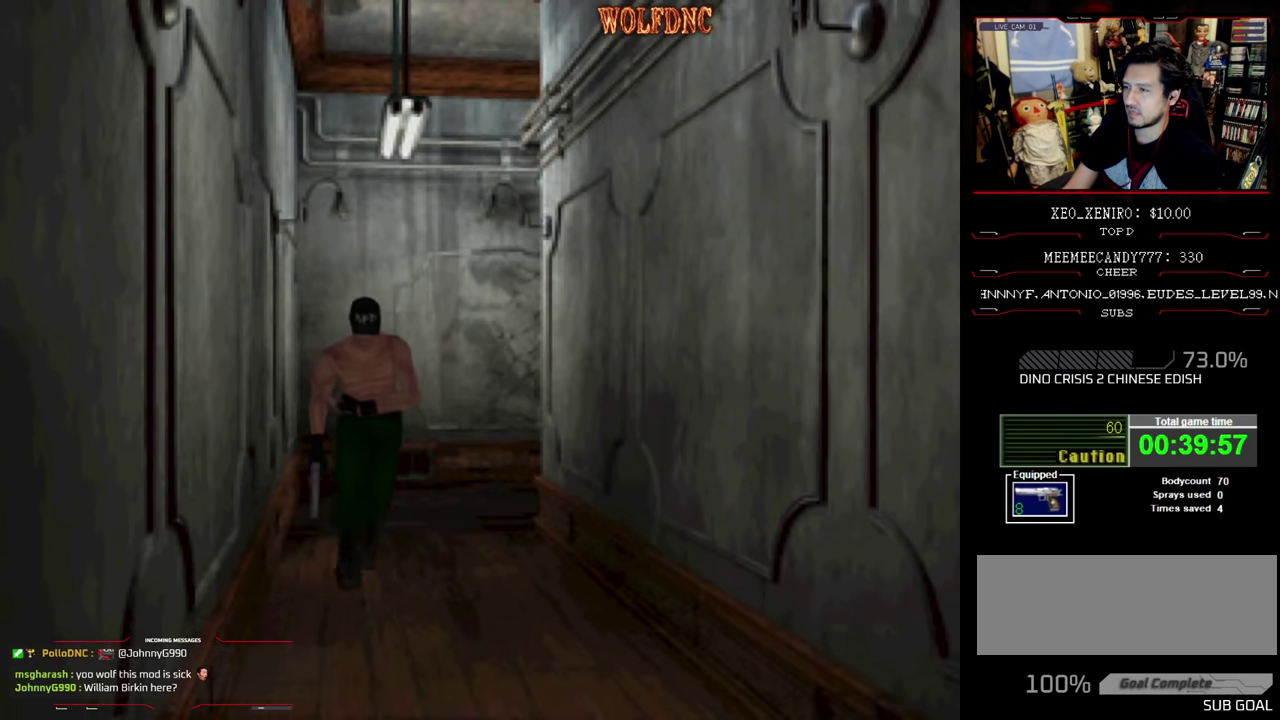
{"buttons": ["SQUARE", "DPAD_UP"], "events": []}
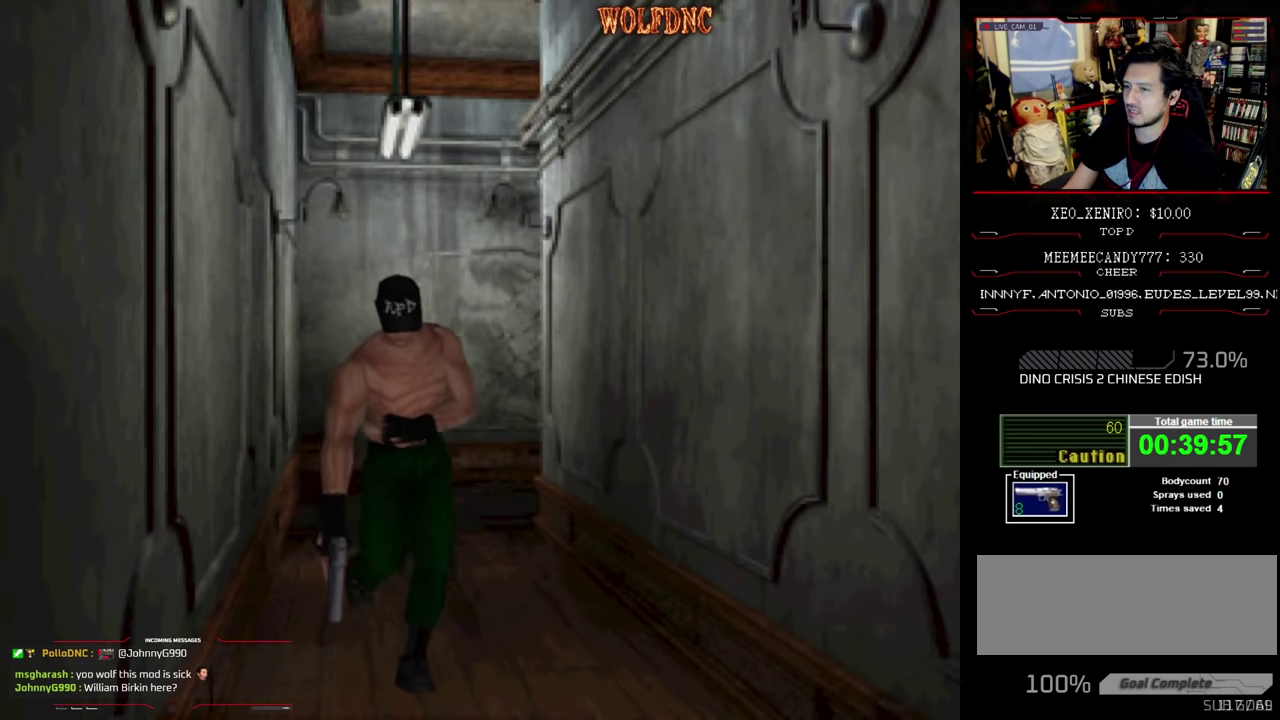
{"buttons": ["SQUARE", "DPAD_UP", "DPAD_RIGHT"], "events": [[16, "DPAD_RIGHT", "down"], [150, "DPAD_RIGHT", "up"], [483, "DPAD_RIGHT", "down"]]}
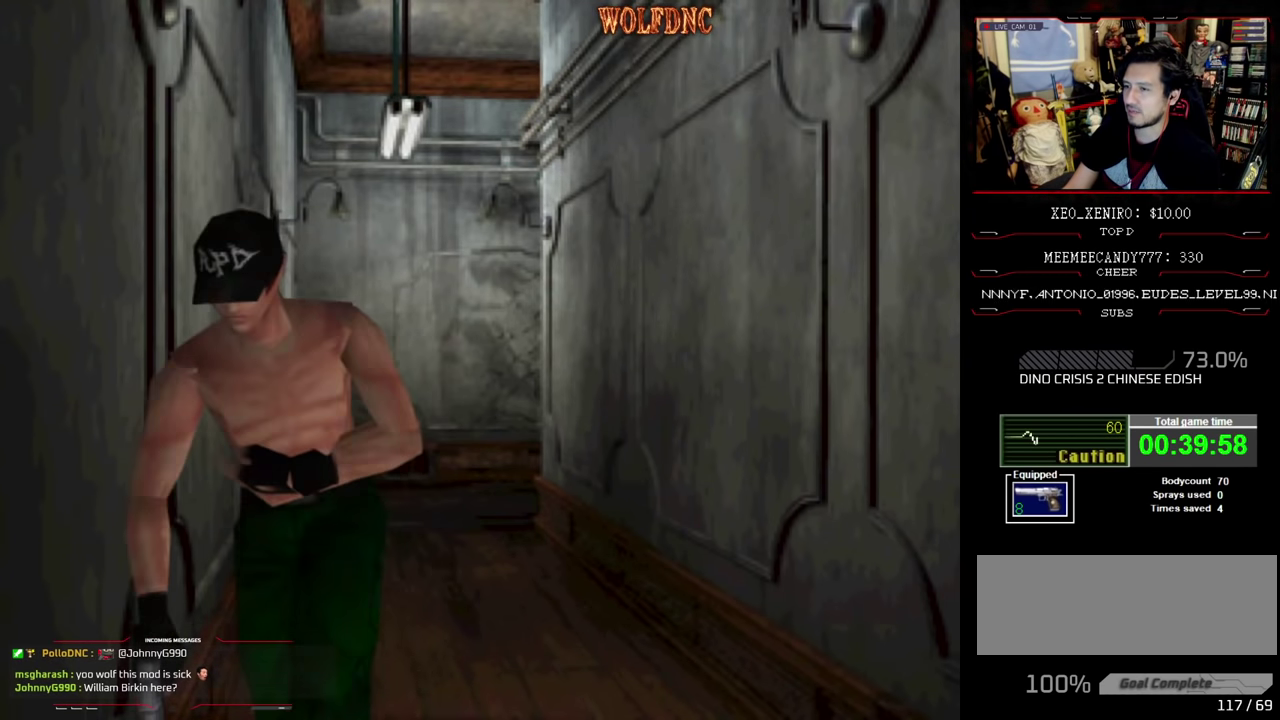
{"buttons": ["CROSS", "SQUARE", "DPAD_UP"], "events": [[33, "DPAD_RIGHT", "up"], [216, "DPAD_RIGHT", "down"], [300, "DPAD_RIGHT", "up"], [350, "CROSS", "down"]]}